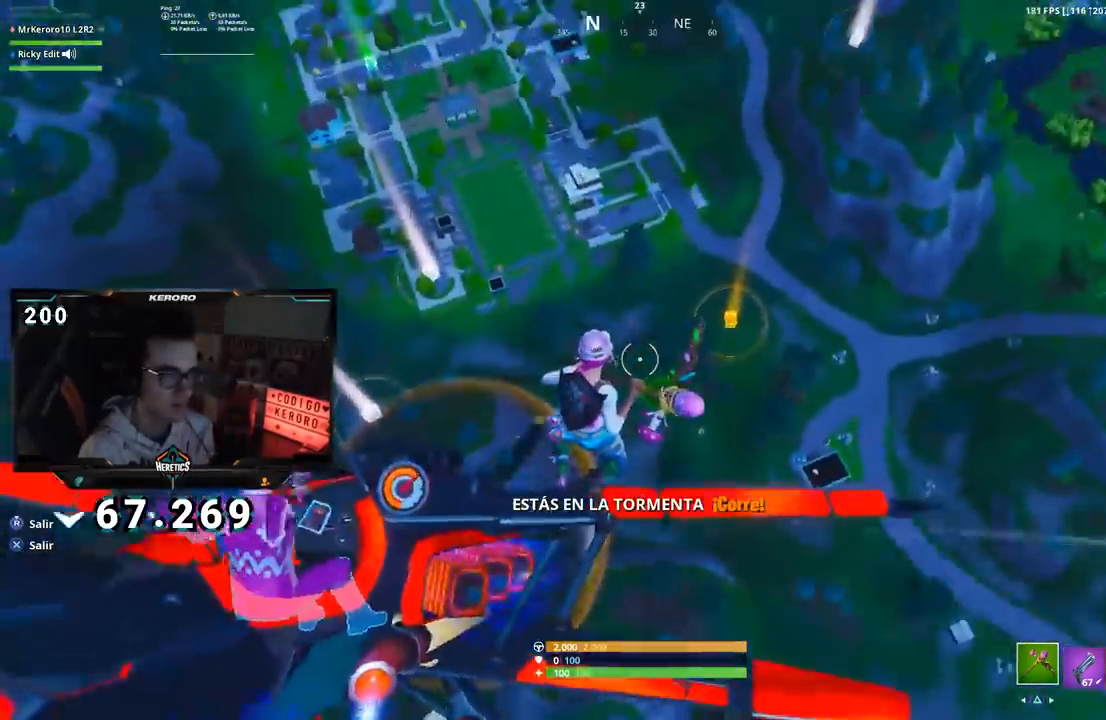
Gameplay with a controller (PlayStation layout); each line is a JSON object with the inputs held at the frame after it. "events" lists button and stick changes between this image and that frame as [ms after this image, input, new state], when the widget could be followed in between. Not read: L1 R1.
{"buttons": [], "left_stick": "center", "right_stick": "center", "events": [[17, "right_stick", "center"]]}
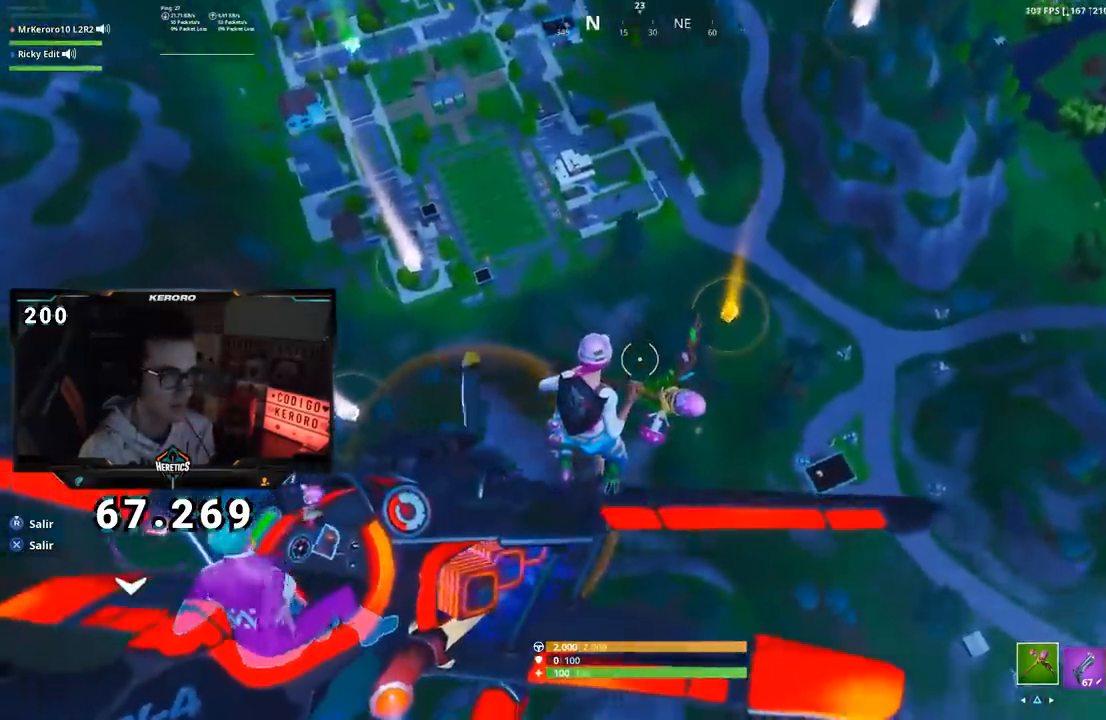
{"buttons": [], "left_stick": "center", "right_stick": "center", "events": [[17, "right_stick", "right"], [134, "right_stick", "center"]]}
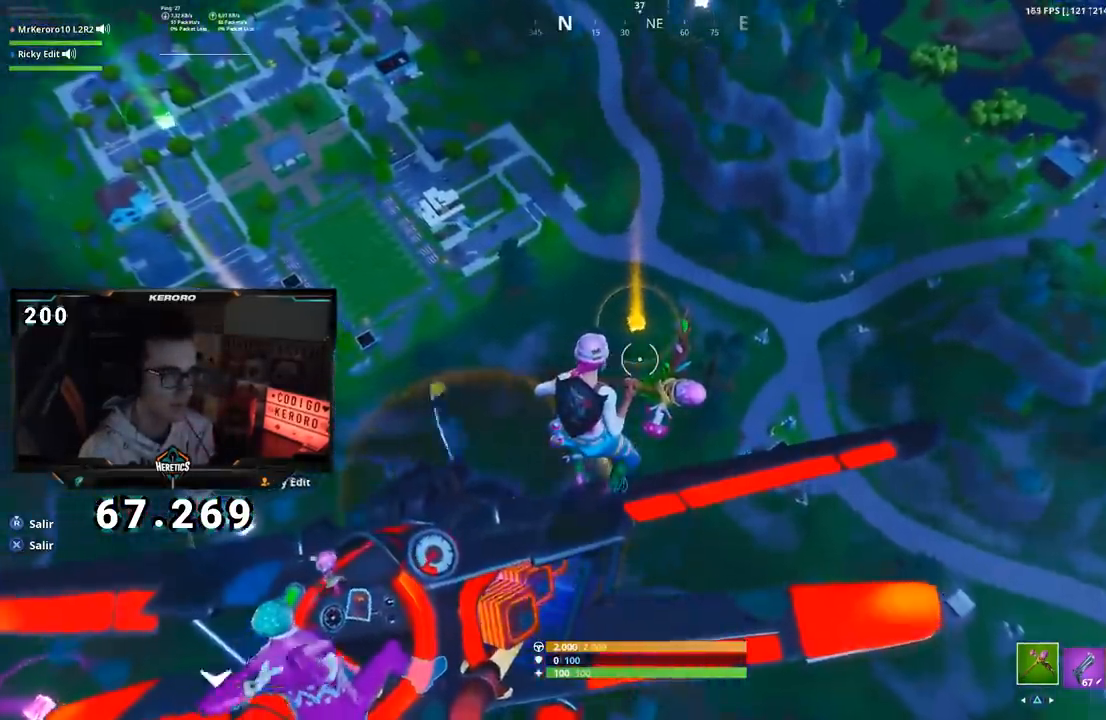
{"buttons": [], "left_stick": "center", "right_stick": "center", "events": []}
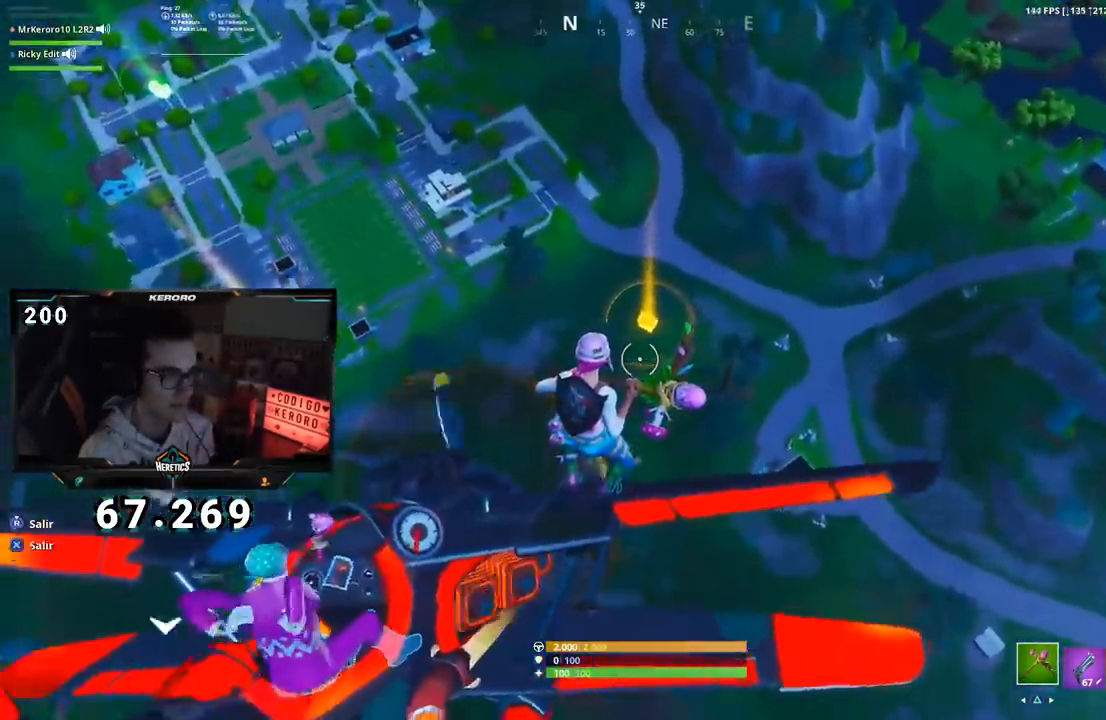
{"buttons": [], "left_stick": "center", "right_stick": "center", "events": [[51, "right_stick", "left"], [184, "right_stick", "center"]]}
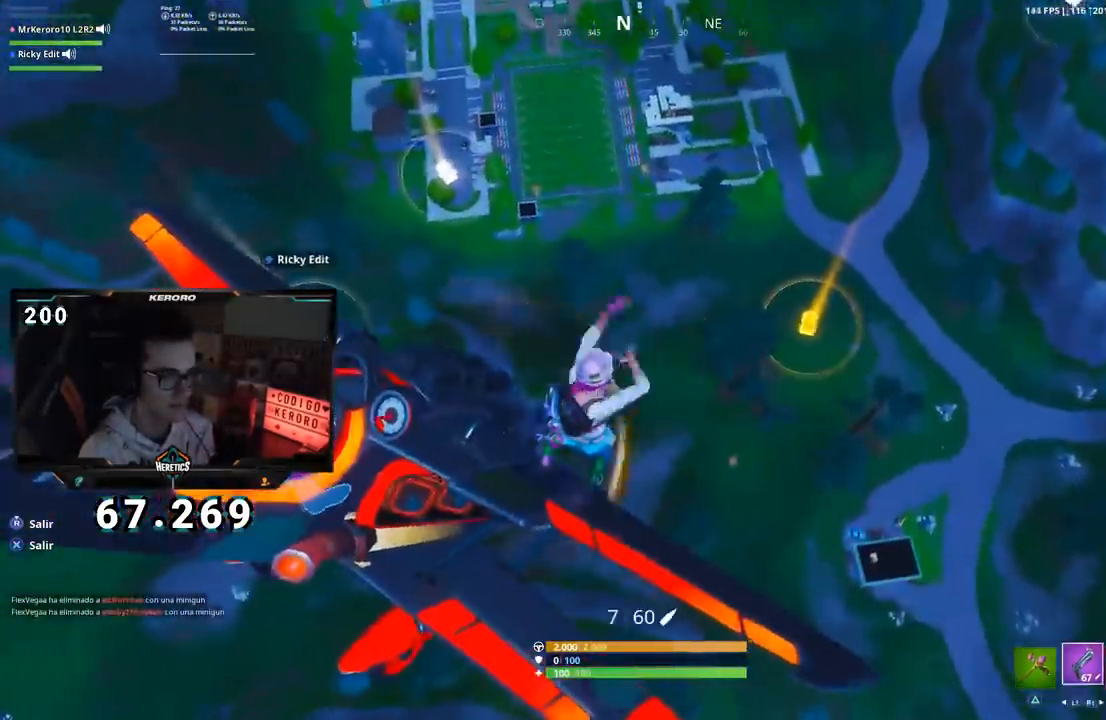
{"buttons": [], "left_stick": "center", "right_stick": "center", "events": []}
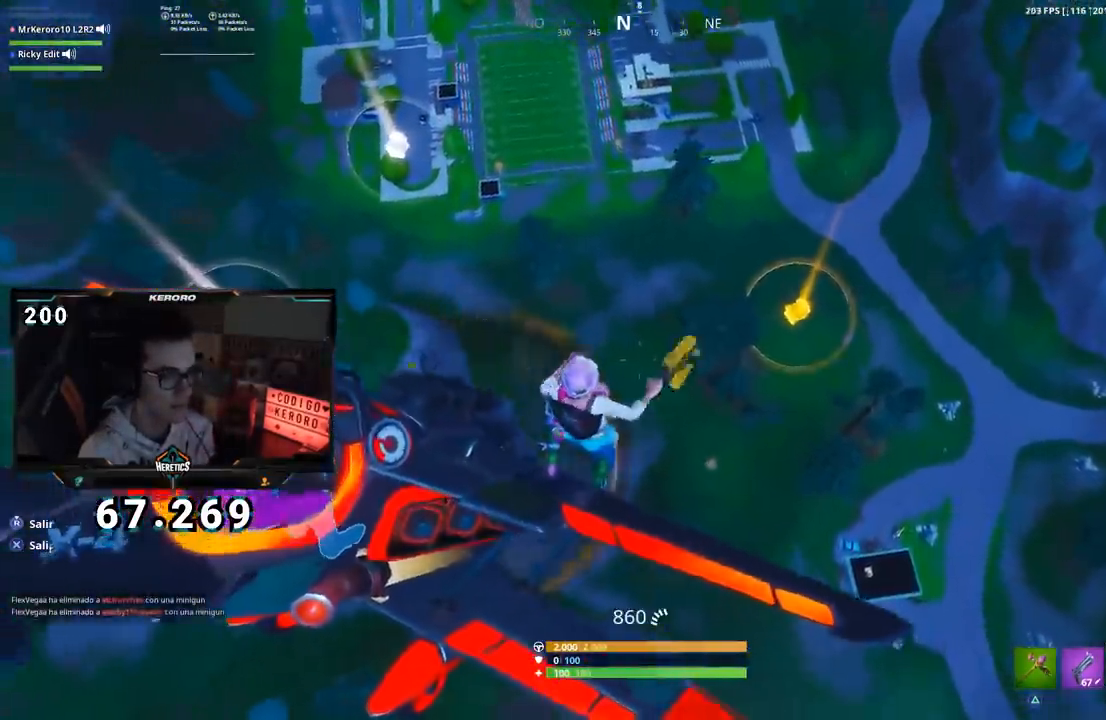
{"buttons": [], "left_stick": "center", "right_stick": "up-left", "events": [[34, "right_stick", "up"], [184, "right_stick", "center"], [484, "right_stick", "up-left"]]}
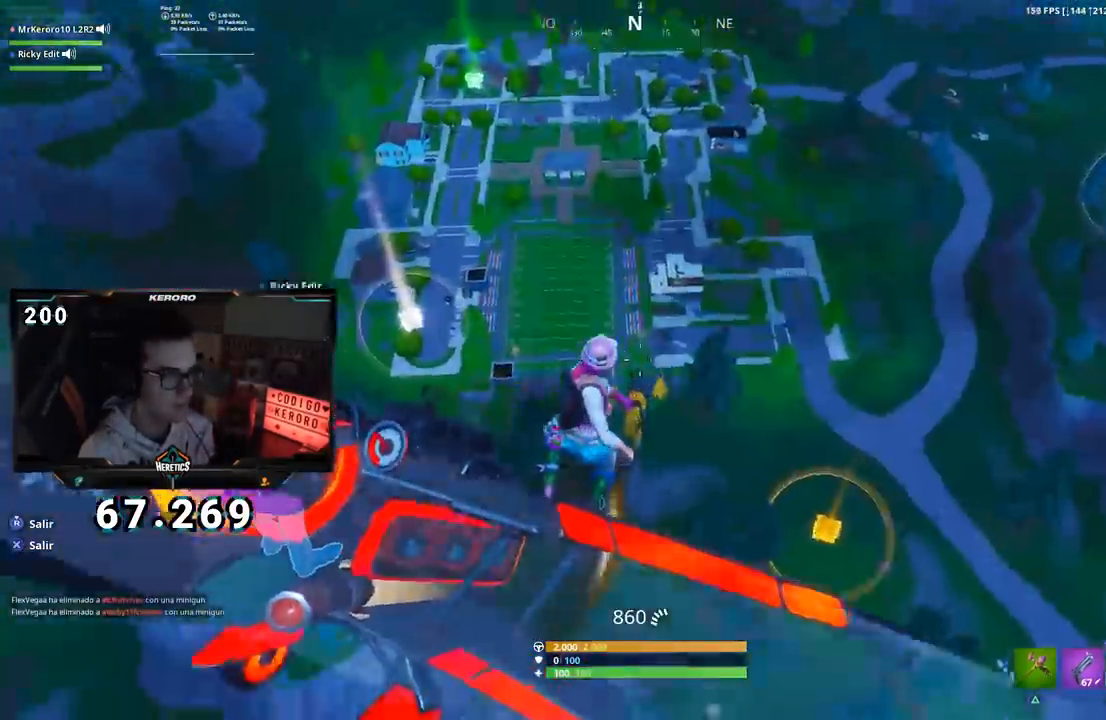
{"buttons": [], "left_stick": "center", "right_stick": "center", "events": [[117, "right_stick", "center"]]}
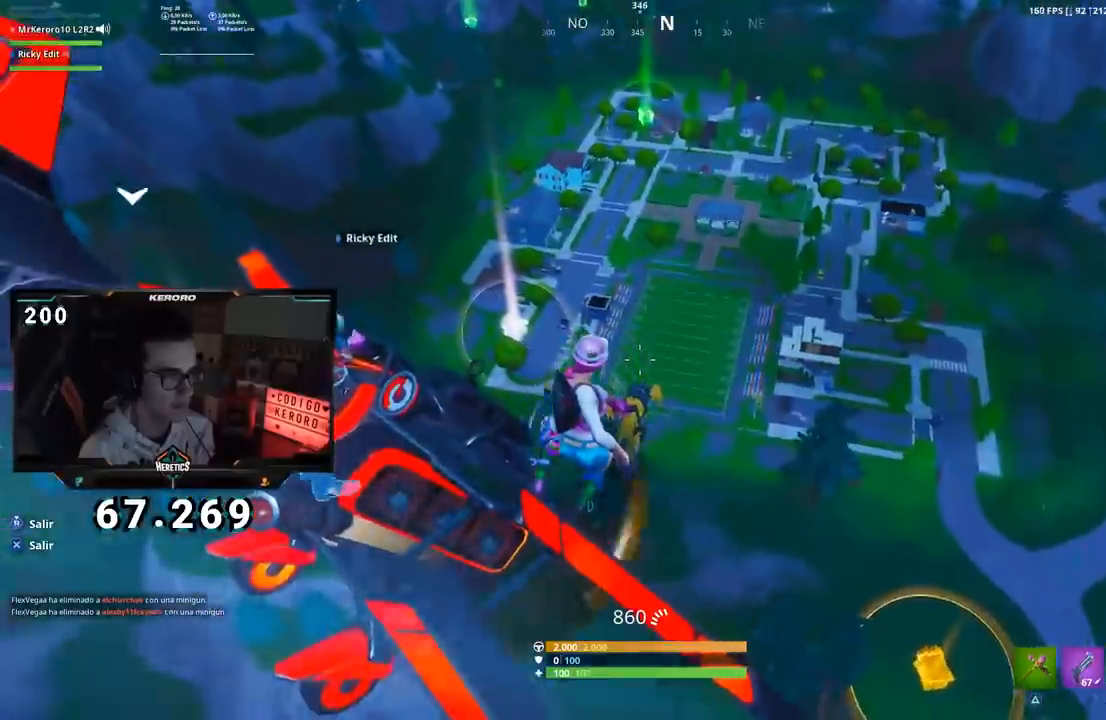
{"buttons": [], "left_stick": "center", "right_stick": "center", "events": [[51, "right_stick", "up-left"], [184, "right_stick", "center"], [317, "right_stick", "left"], [501, "right_stick", "center"]]}
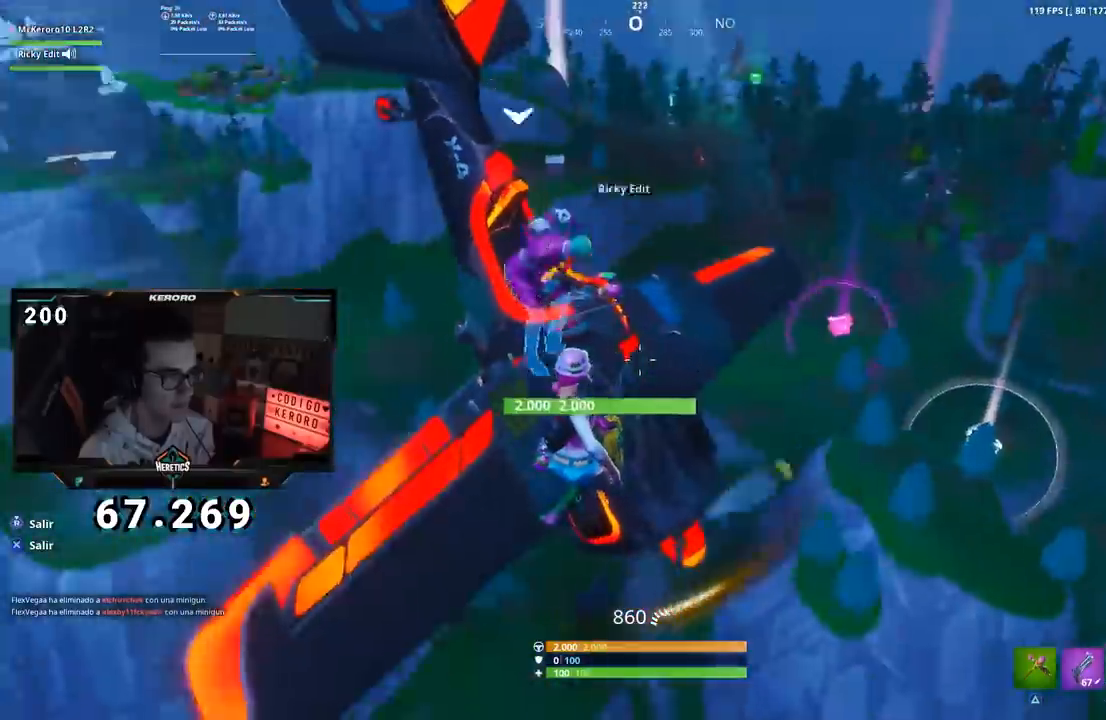
{"buttons": [], "left_stick": "center", "right_stick": "center", "events": []}
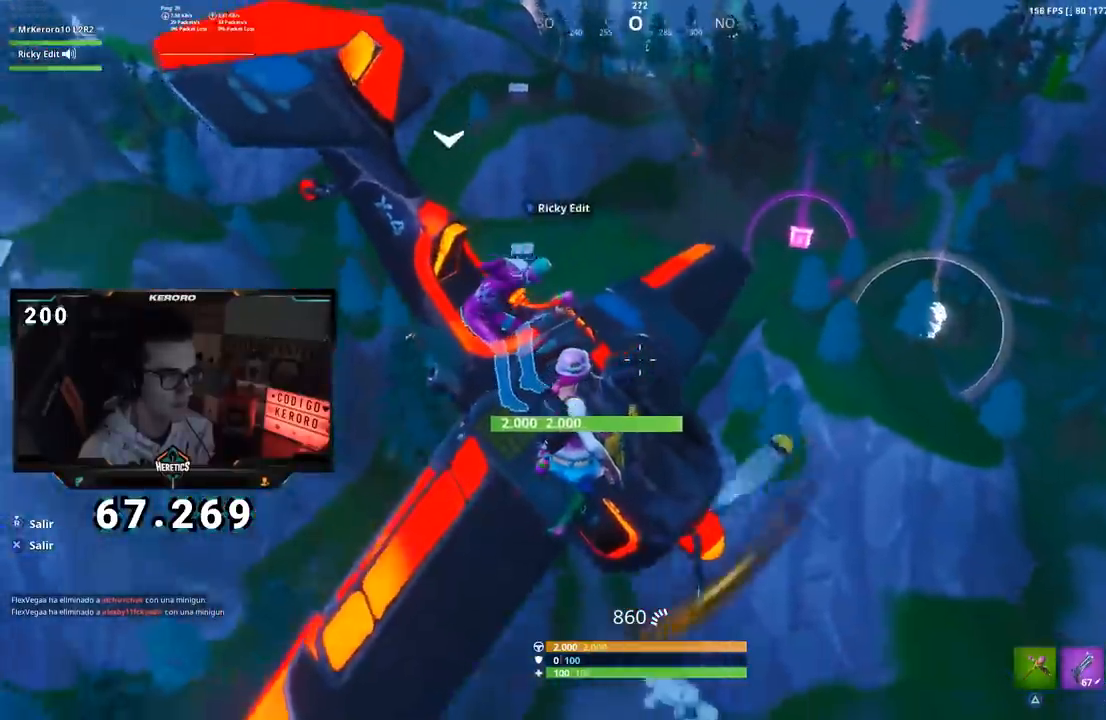
{"buttons": [], "left_stick": "center", "right_stick": "center", "events": [[101, "right_stick", "down-right"], [217, "right_stick", "right"], [317, "right_stick", "center"]]}
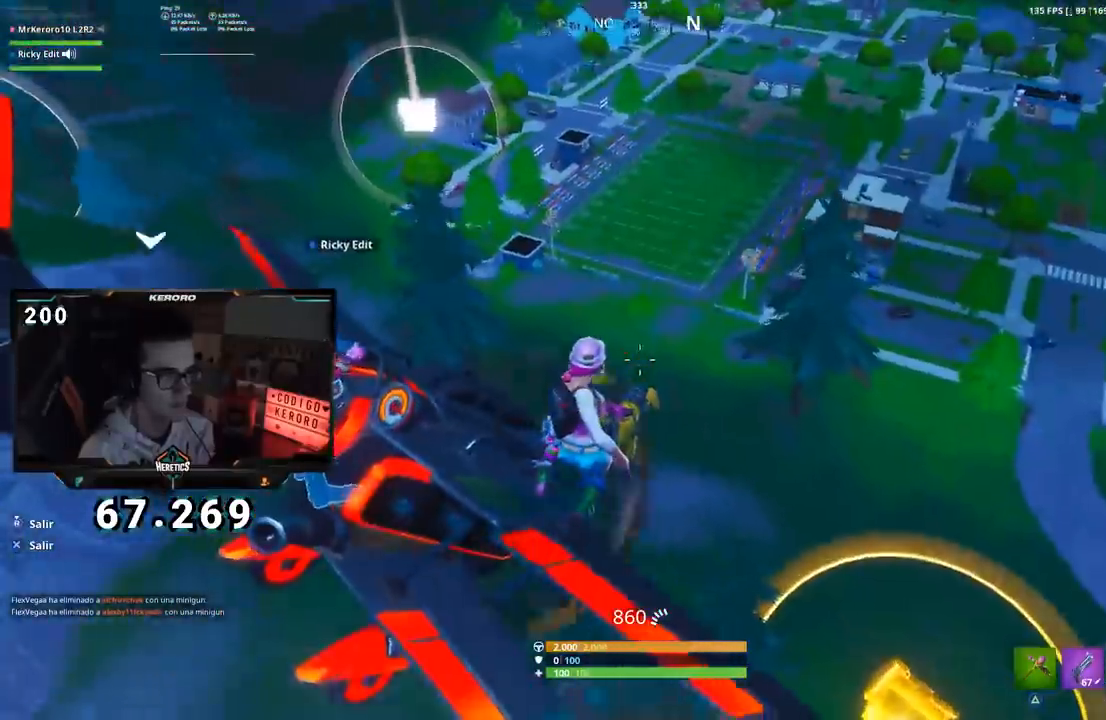
{"buttons": [], "left_stick": "center", "right_stick": "center", "events": [[167, "right_stick", "up-left"], [367, "right_stick", "center"]]}
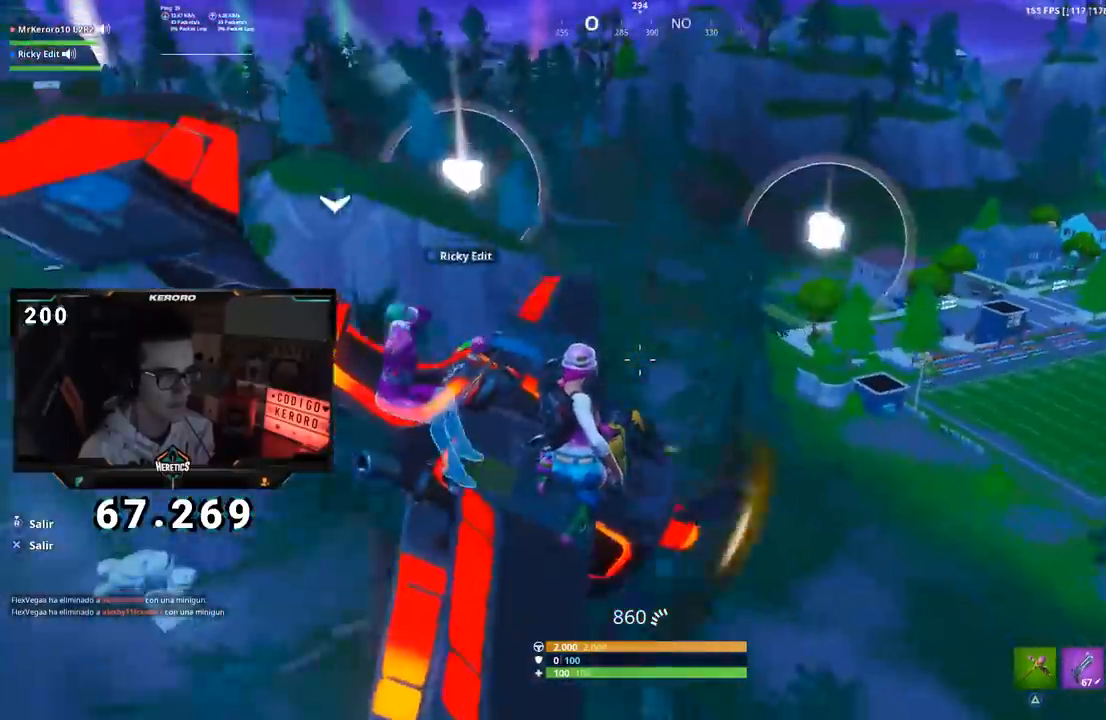
{"buttons": [], "left_stick": "center", "right_stick": "center", "events": [[267, "right_stick", "right"], [417, "right_stick", "center"]]}